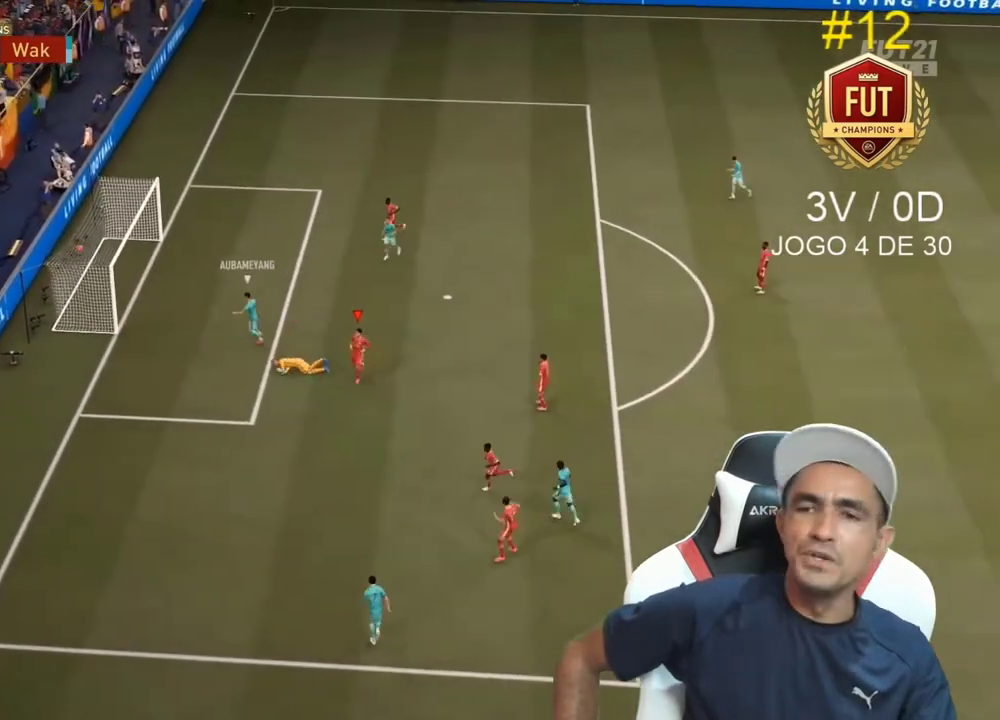
Gameplay with a controller (PlayStation layout); each line is a JSON object with the inputs held at the frame after it (dt_ms = milliseconds from this image to that frame). "events" lists button and stick changes between this image and that frame as [ms after this image, input, new state], when the widget could be followed in between. Not read: L3.
{"dt_ms": 500, "buttons": [], "left_stick": "center", "right_stick": "center", "events": []}
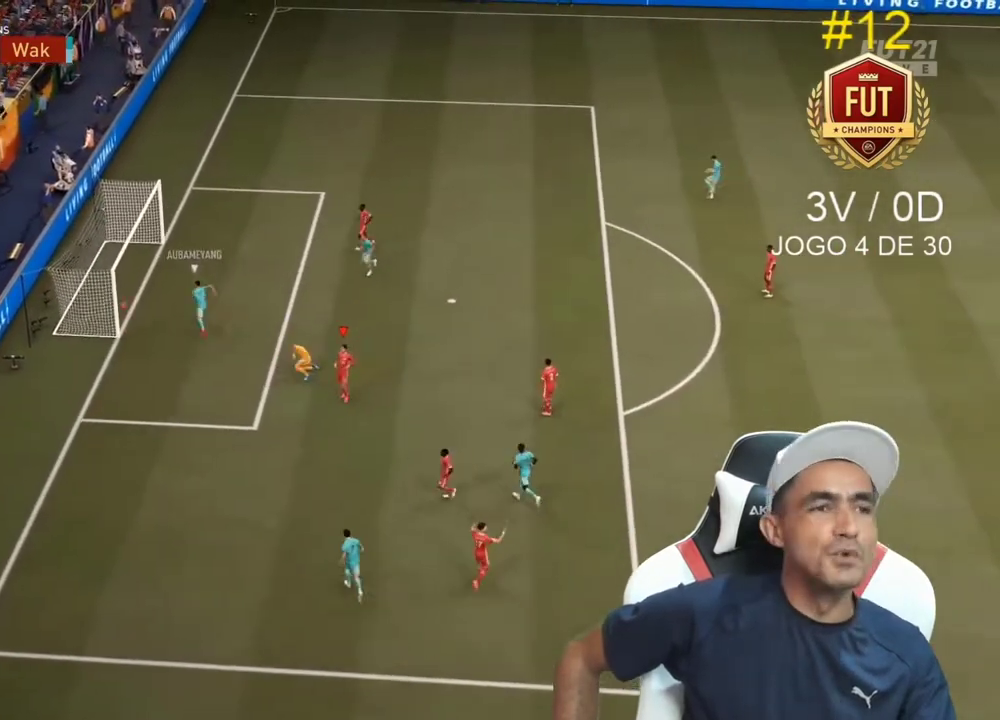
{"dt_ms": 500, "buttons": [], "left_stick": "center", "right_stick": "center", "events": []}
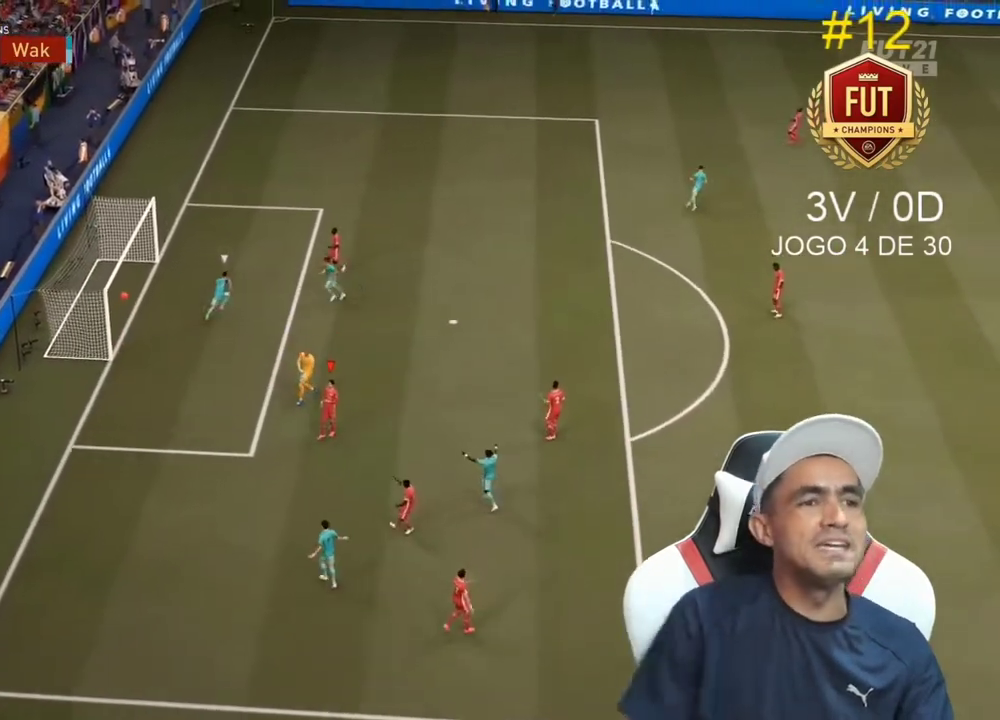
{"dt_ms": 500, "buttons": ["R2", "R3"], "left_stick": "center", "right_stick": "left", "events": [[333, "R2", "down"], [333, "right_stick", "left"], [433, "R3", "down"]]}
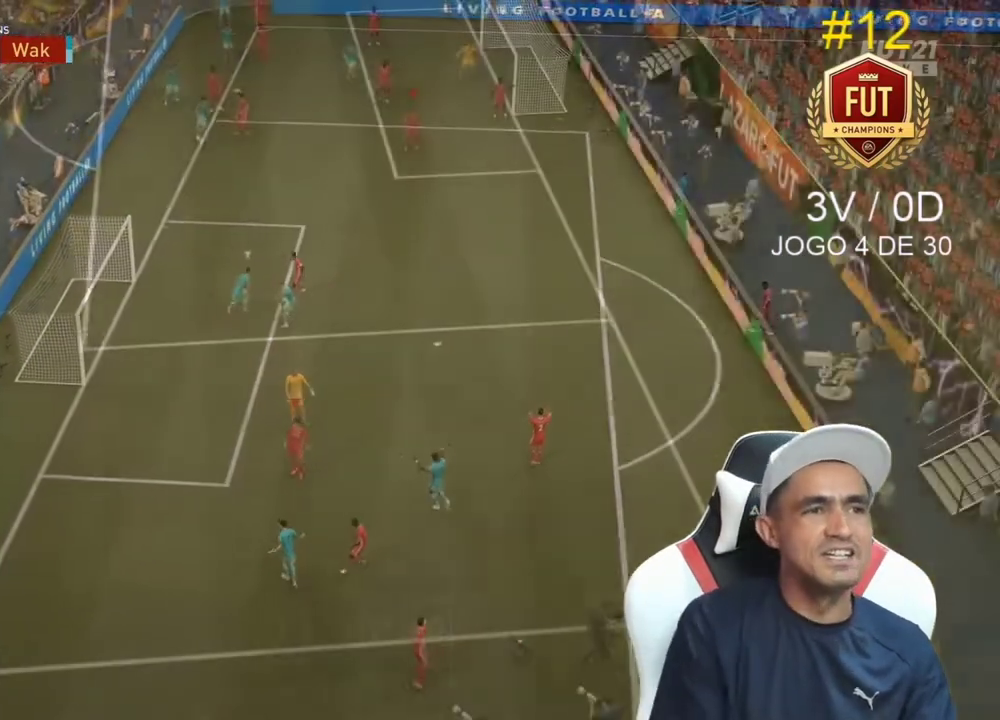
{"dt_ms": 500, "buttons": ["R2", "R3"], "left_stick": "down", "right_stick": "left"}
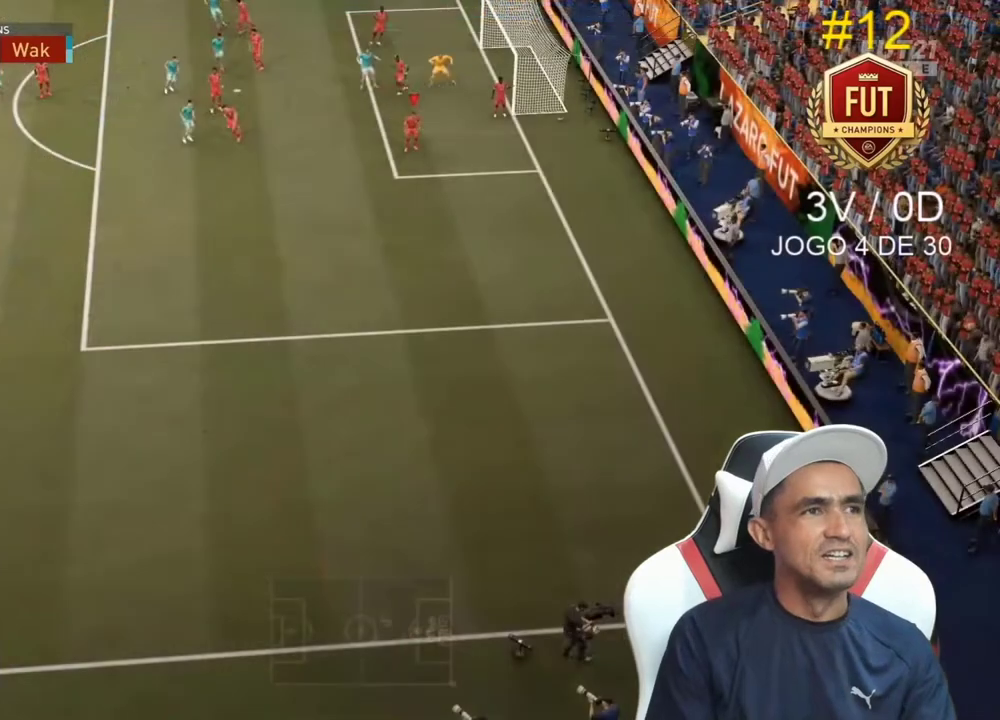
{"dt_ms": 500, "buttons": ["R2", "R3"], "left_stick": "down", "right_stick": "left", "events": []}
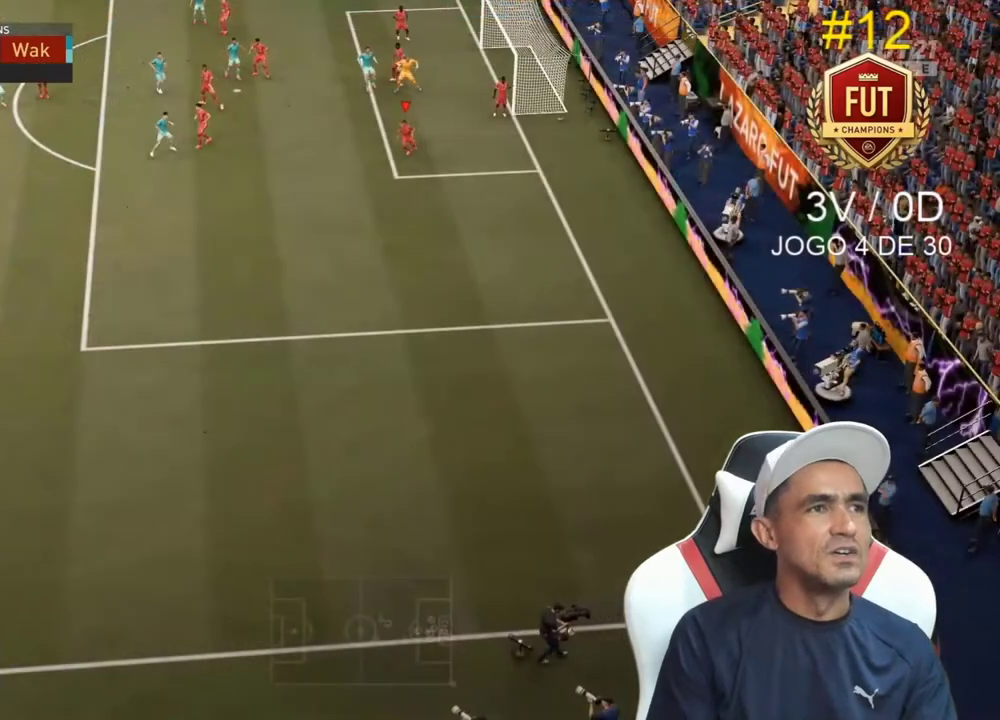
{"dt_ms": 1000, "buttons": ["R2"], "left_stick": "up-left", "right_stick": "center"}